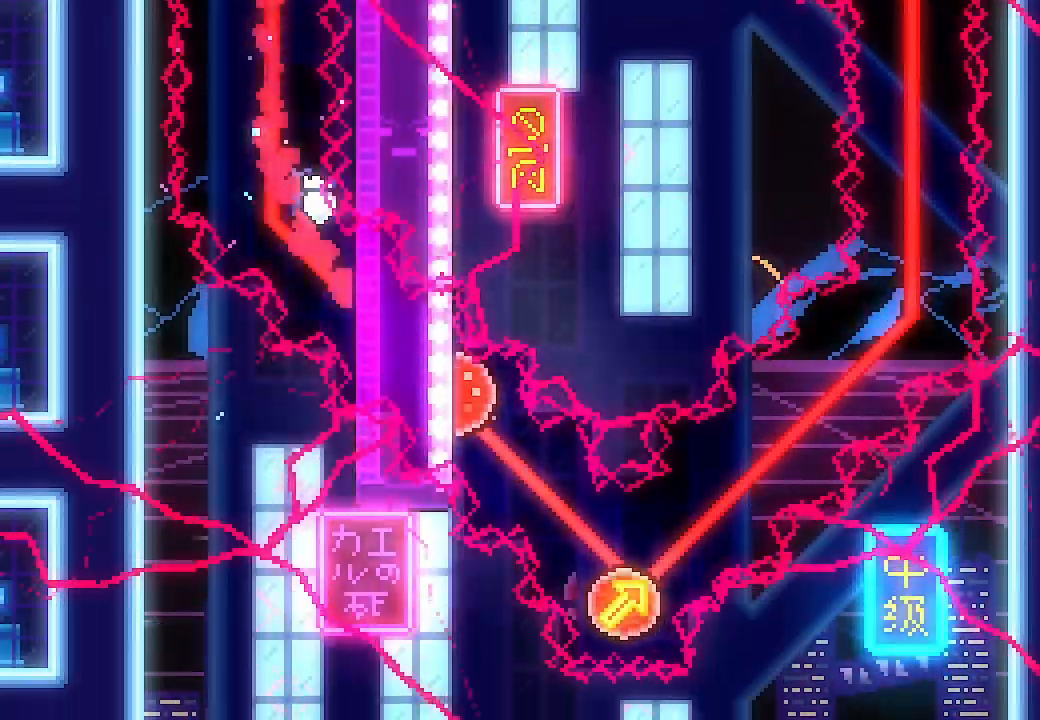
Gameplay with a controller (Xbox layout); each line is a JSON object with the inputs held at the frame after it. "events" lists button and stick changes between this image and that frame as [ms after this image, input, new state], when the widget could be followed in between. Not read: right_stick.
{"buttons": ["DPAD_UP", "DPAD_RIGHT"], "left_stick": "center", "events": [[367, "DPAD_RIGHT", "down"], [367, "DPAD_UP", "down"]]}
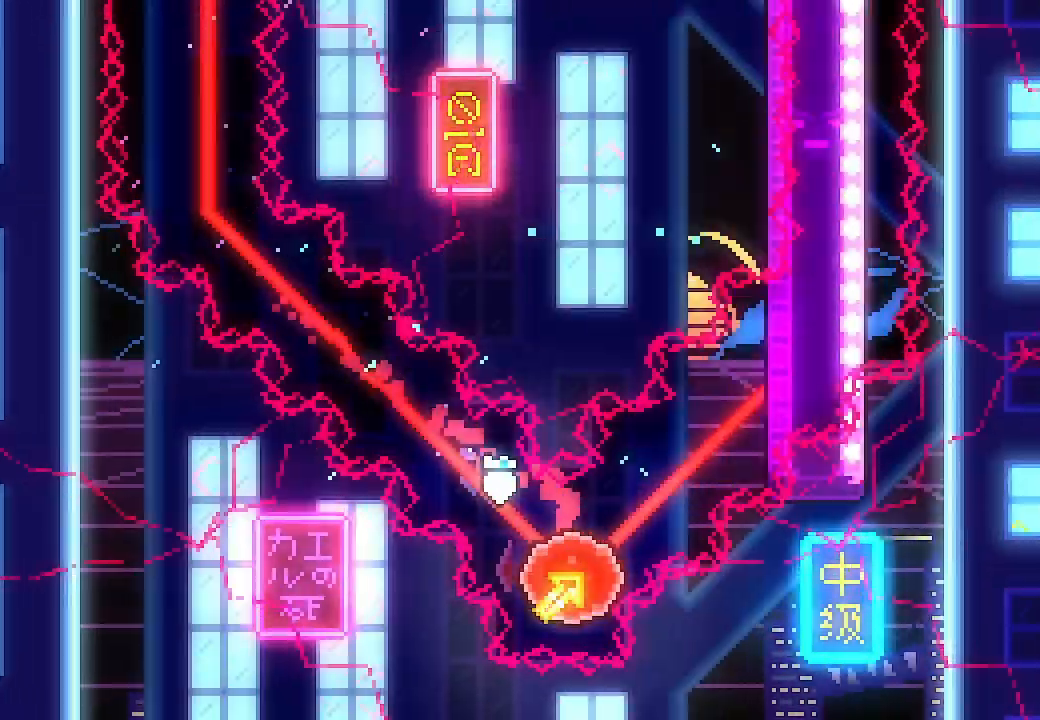
{"buttons": ["DPAD_UP", "DPAD_RIGHT"], "left_stick": "center", "events": []}
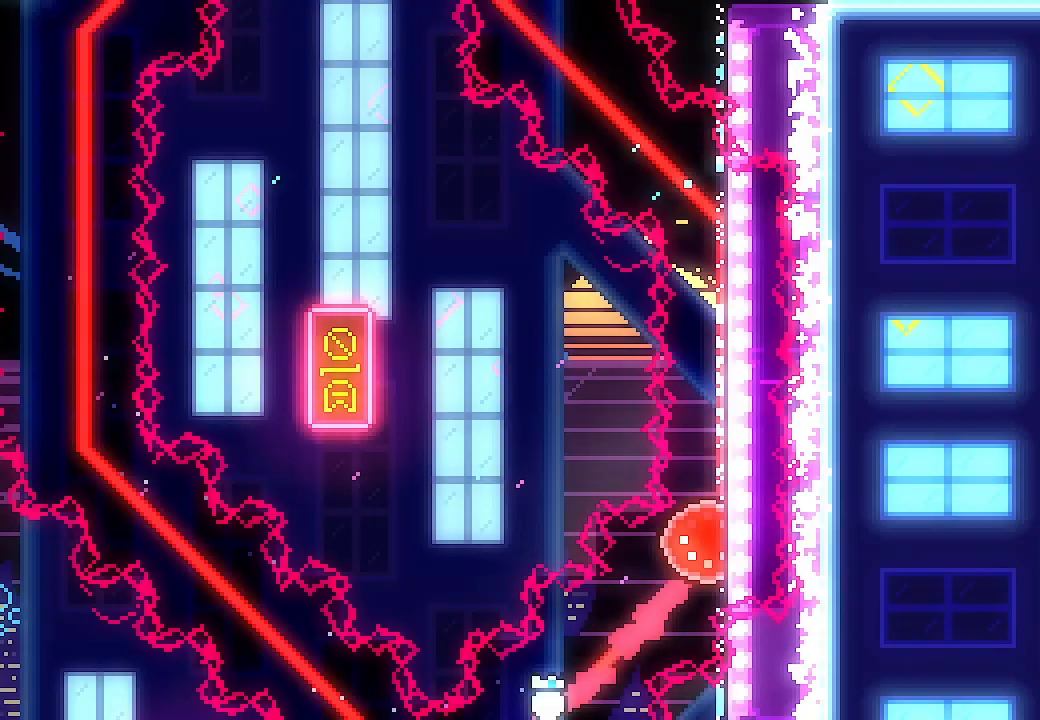
{"buttons": [], "left_stick": "center", "events": [[167, "DPAD_RIGHT", "up"], [167, "DPAD_UP", "up"]]}
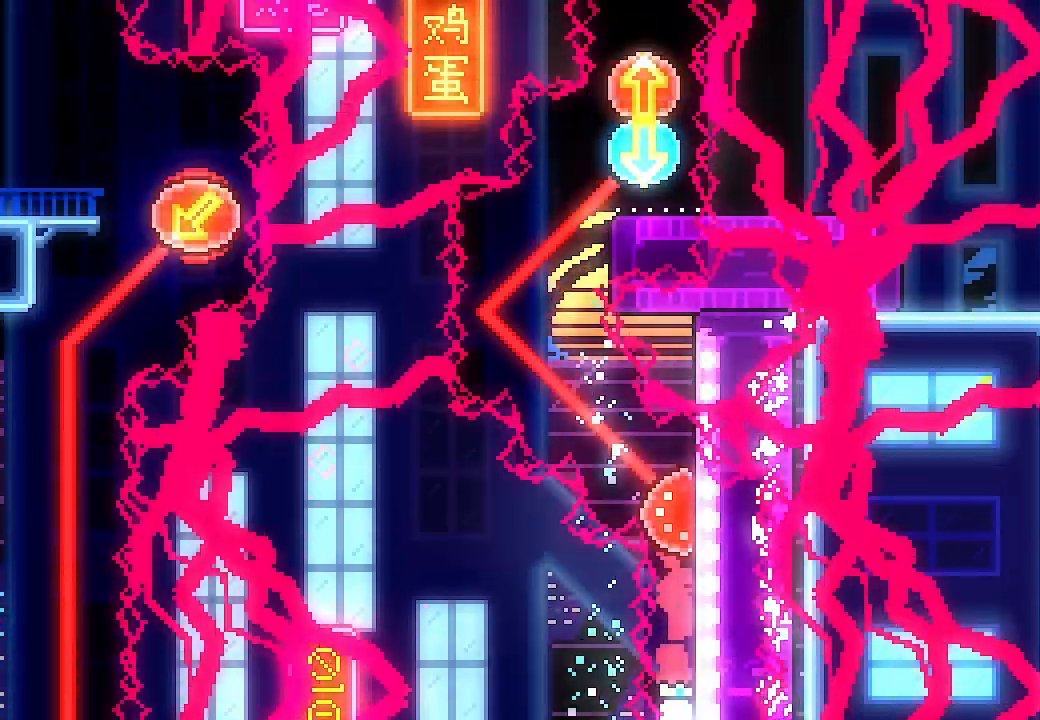
{"buttons": [], "left_stick": "center", "events": []}
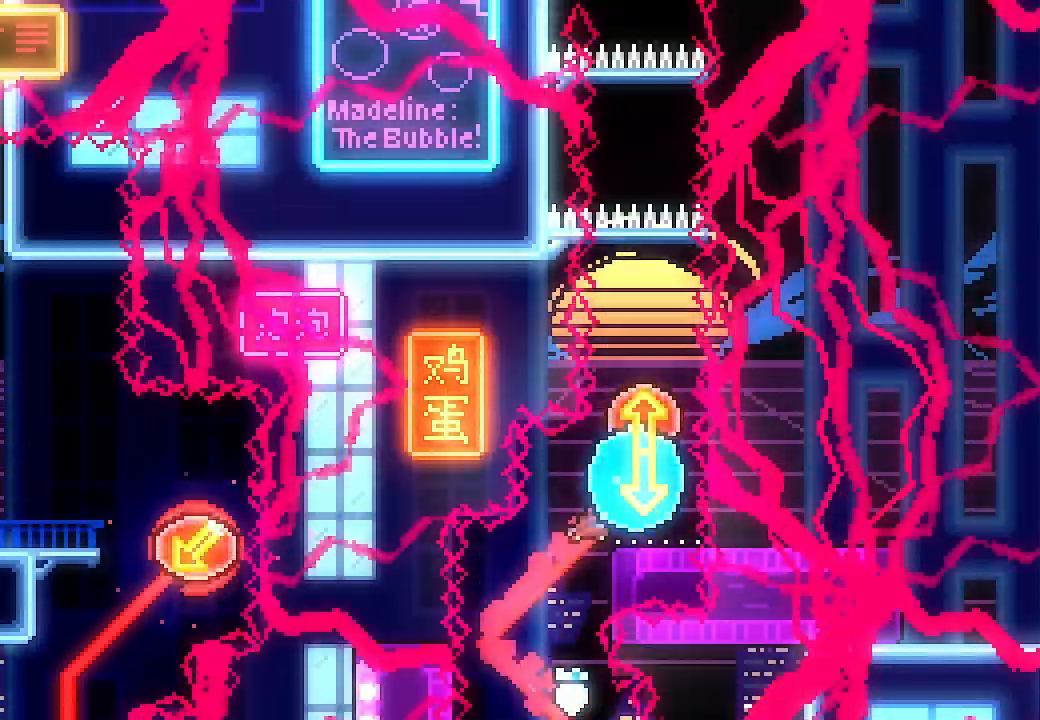
{"buttons": ["DPAD_DOWN"], "left_stick": "center", "events": [[67, "DPAD_DOWN", "down"]]}
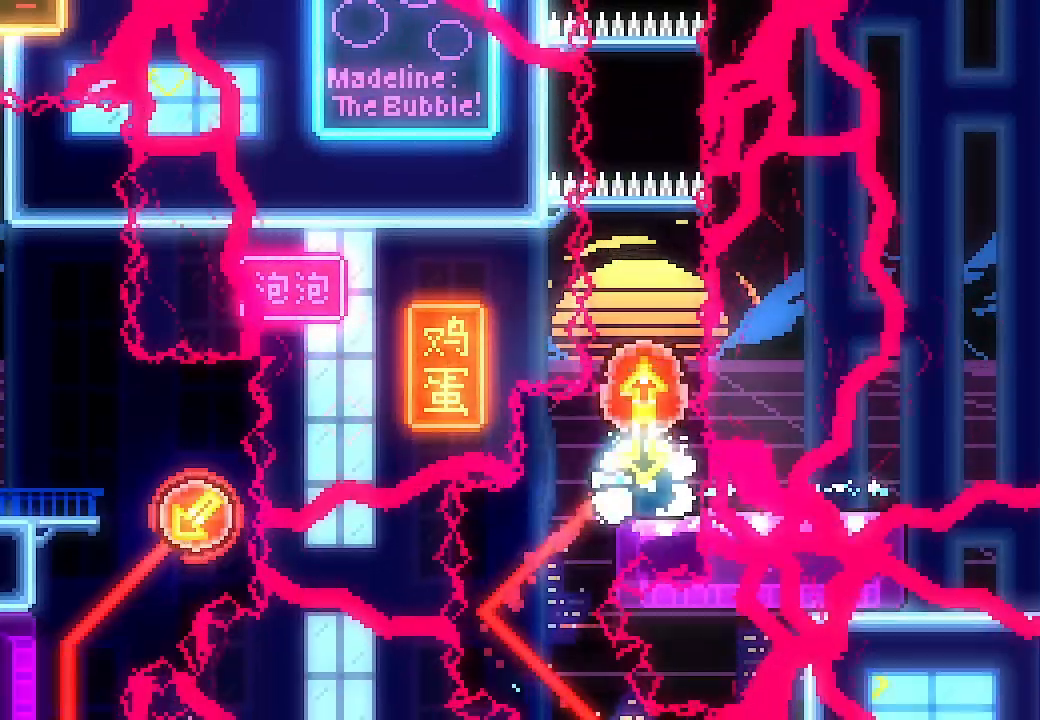
{"buttons": ["DPAD_UP"], "left_stick": "center", "events": [[33, "DPAD_DOWN", "up"], [167, "DPAD_UP", "down"]]}
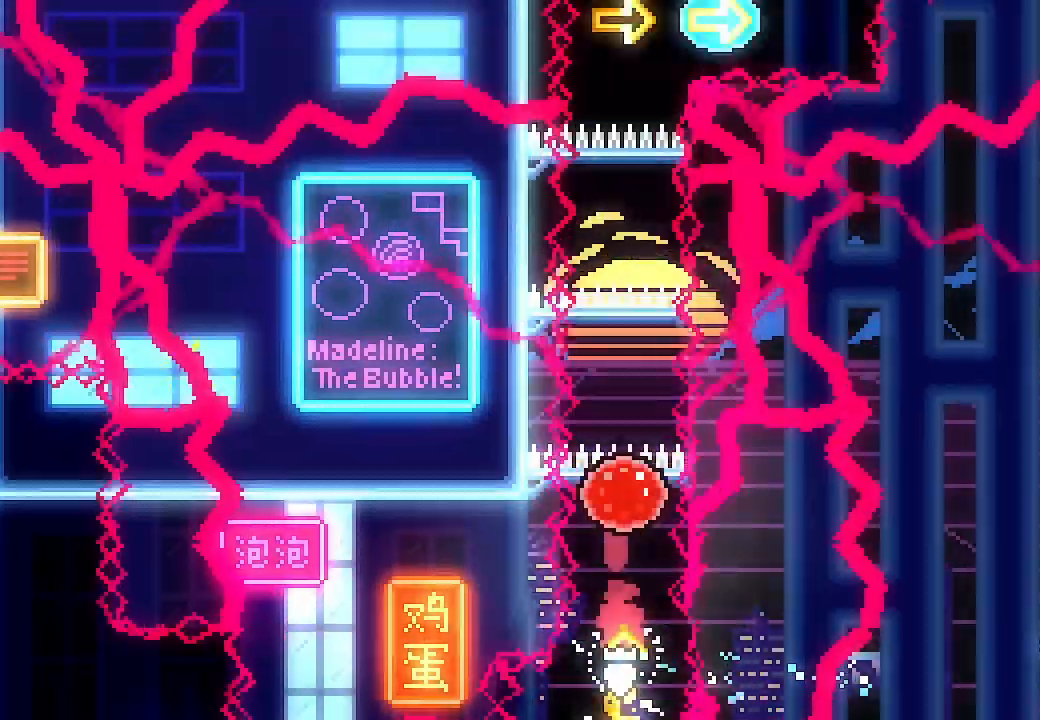
{"buttons": ["DPAD_RIGHT"], "left_stick": "center", "events": [[367, "DPAD_UP", "up"], [500, "DPAD_RIGHT", "down"]]}
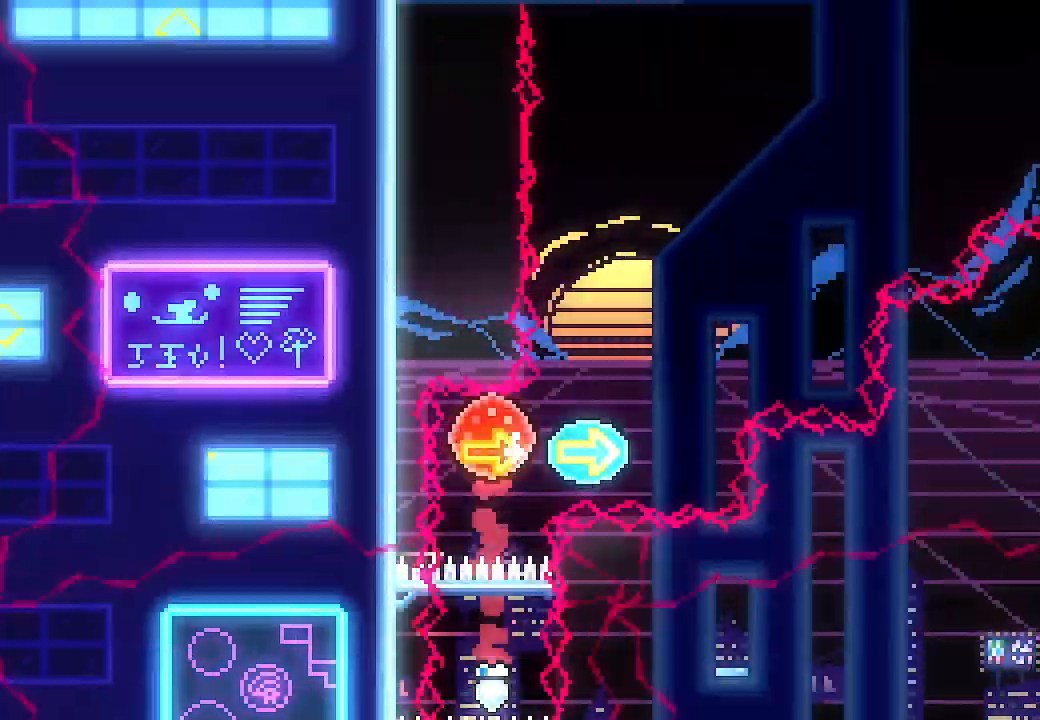
{"buttons": ["DPAD_RIGHT"], "left_stick": "center", "events": [[67, "X", "down"], [267, "X", "up"]]}
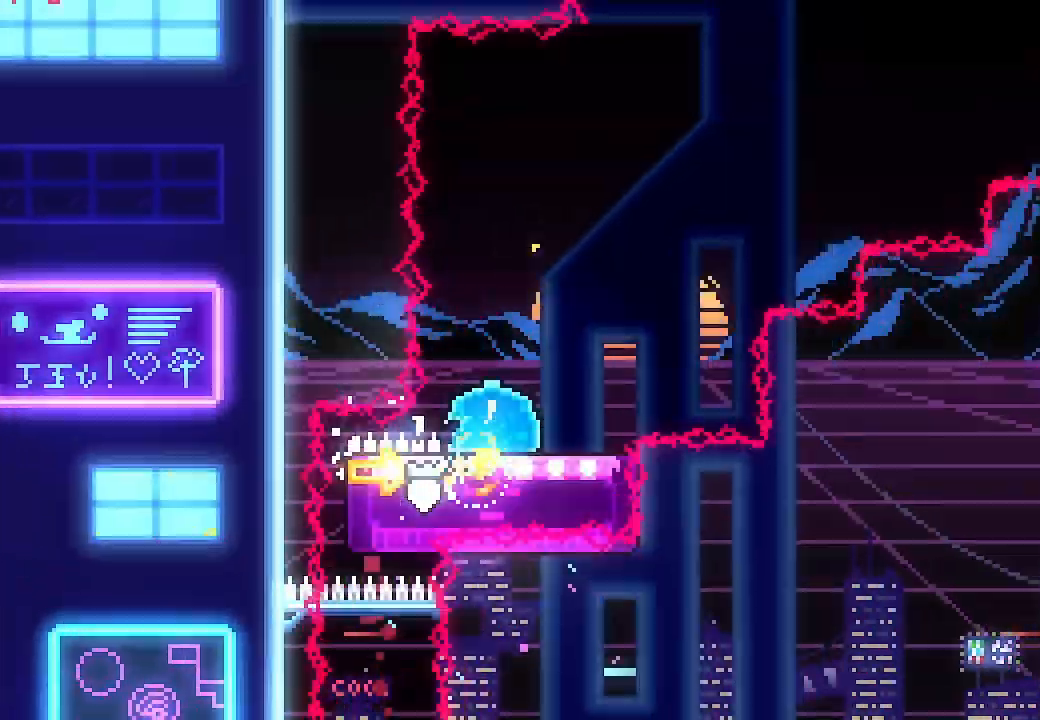
{"buttons": ["A", "DPAD_RIGHT"], "left_stick": "center", "events": [[100, "A", "down"]]}
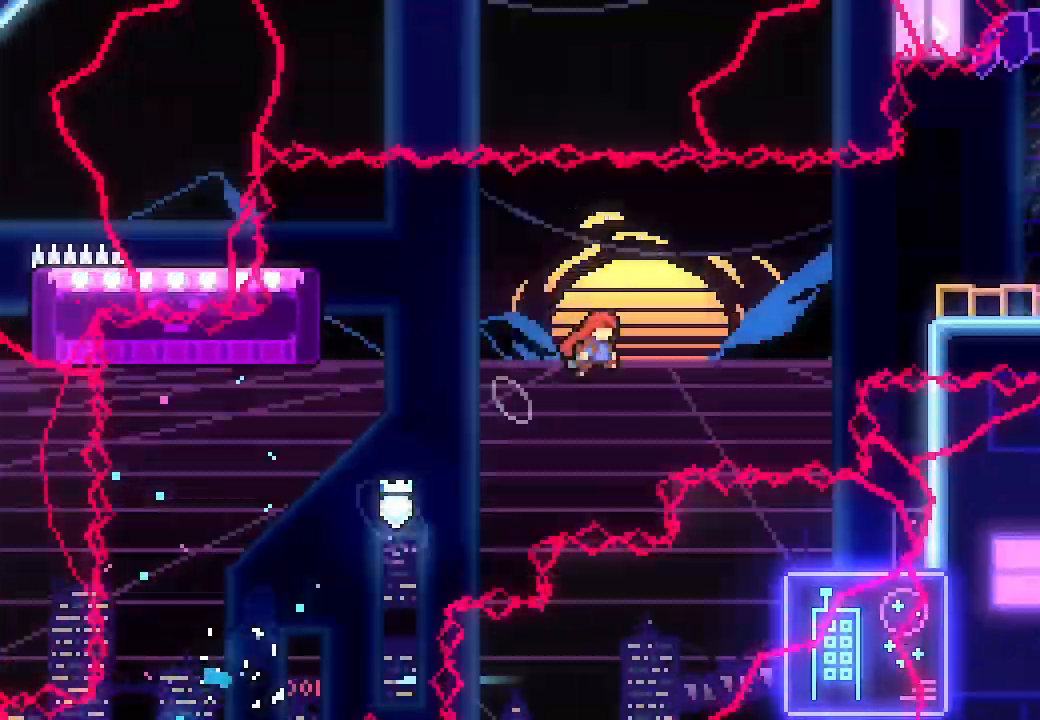
{"buttons": ["L2", "DPAD_RIGHT"], "left_stick": "center", "events": [[233, "DPAD_UP", "down"], [233, "L2", "down"], [233, "X", "down"], [367, "A", "up"], [367, "X", "up"], [400, "DPAD_UP", "up"]]}
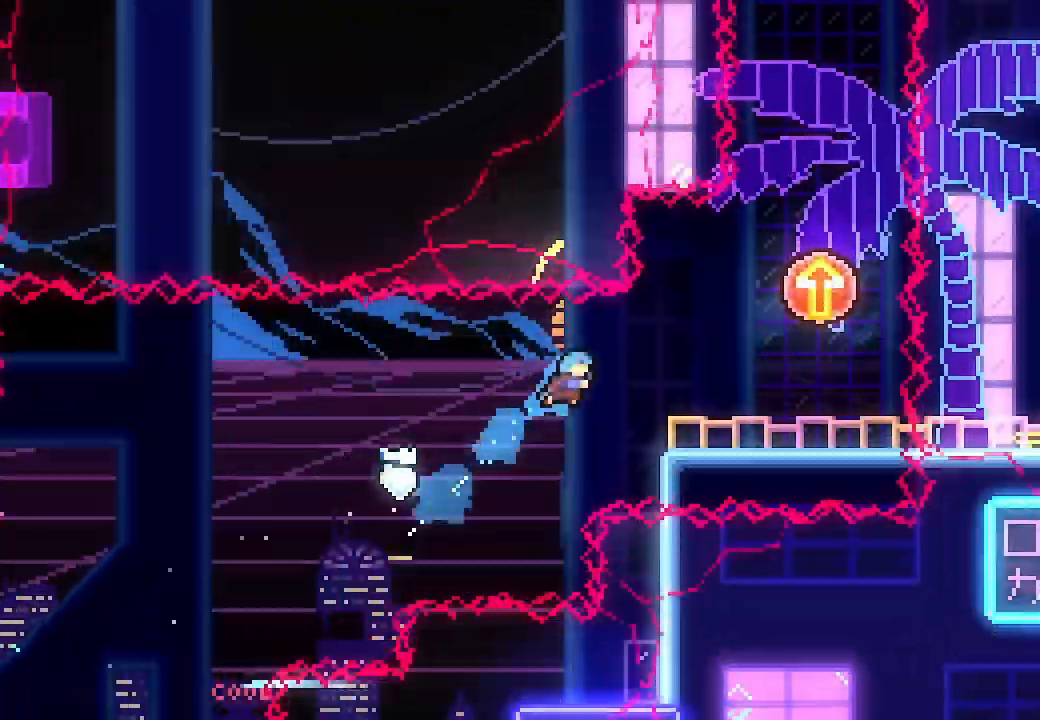
{"buttons": ["L2", "DPAD_RIGHT"], "left_stick": "center", "events": []}
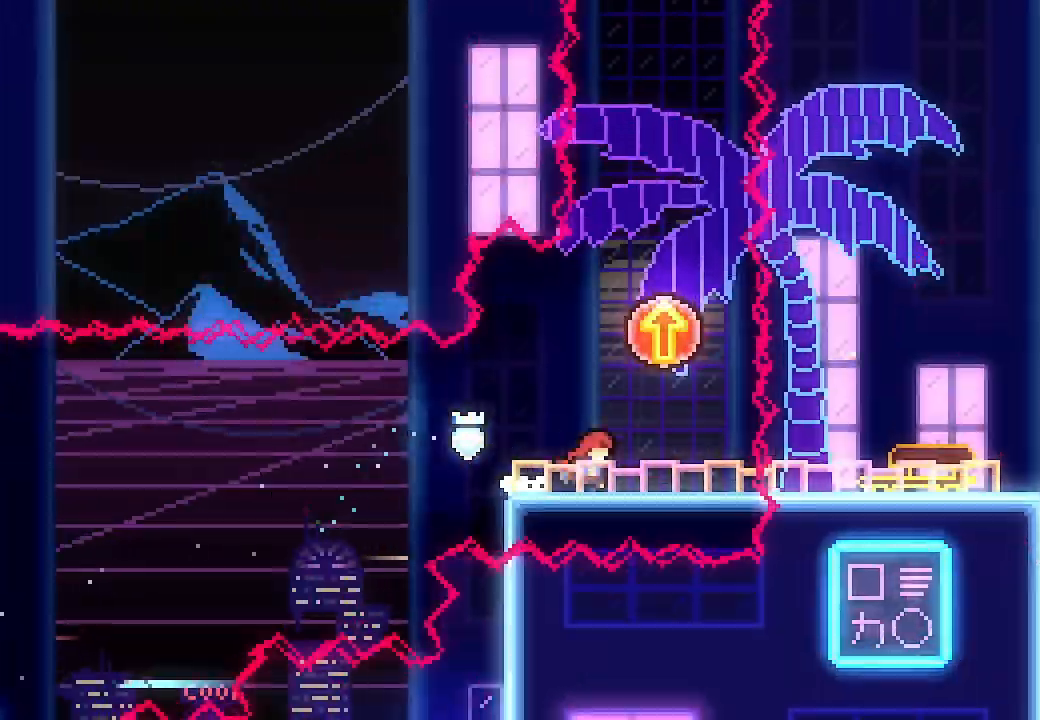
{"buttons": ["X", "DPAD_UP"], "left_stick": "center", "events": [[200, "DPAD_RIGHT", "up"], [267, "L2", "up"], [333, "DPAD_UP", "down"], [467, "X", "down"]]}
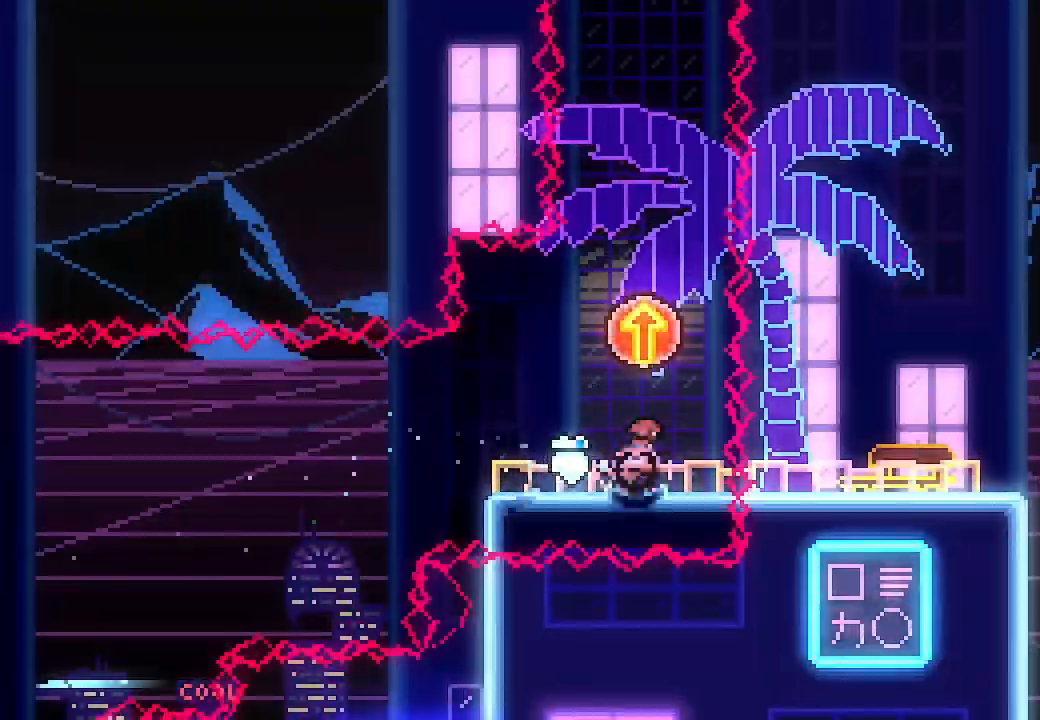
{"buttons": ["DPAD_UP"], "left_stick": "center", "events": [[67, "X", "up"], [167, "X", "down"], [233, "X", "up"]]}
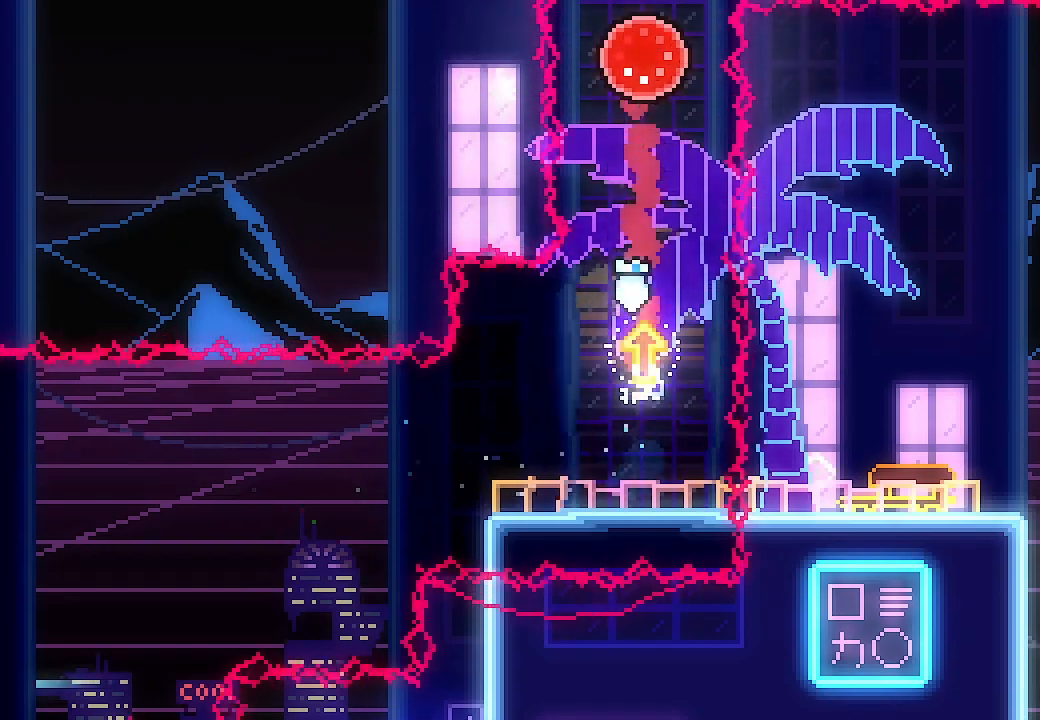
{"buttons": [], "left_stick": "center", "events": [[333, "DPAD_UP", "up"]]}
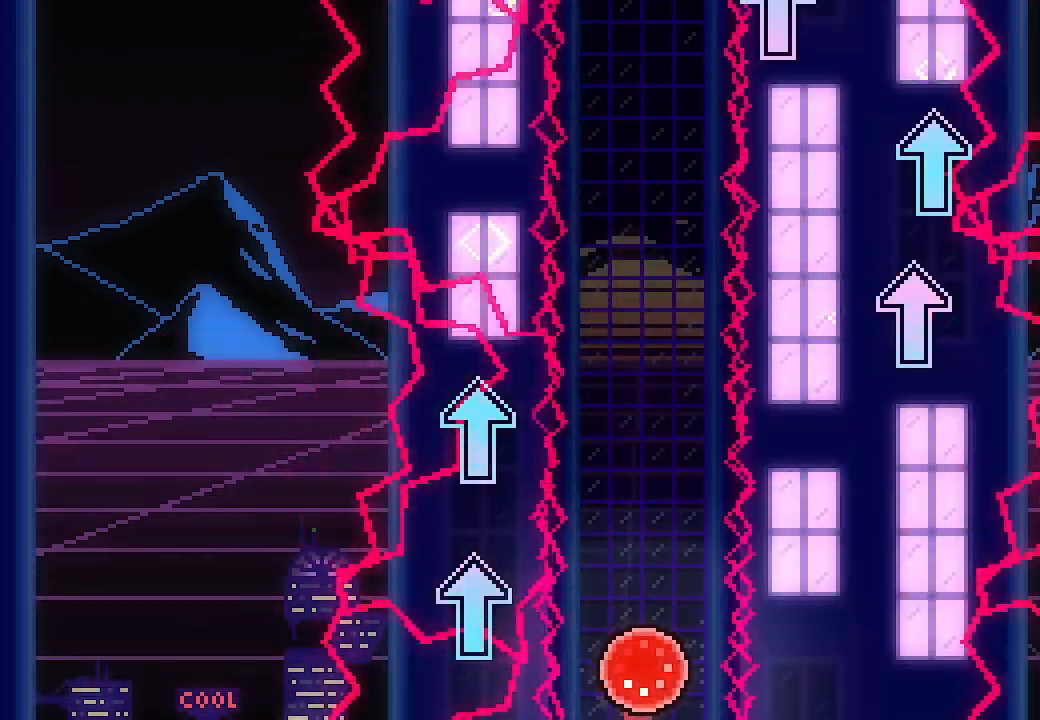
{"buttons": ["DPAD_UP"], "left_stick": "center", "events": [[33, "DPAD_UP", "down"]]}
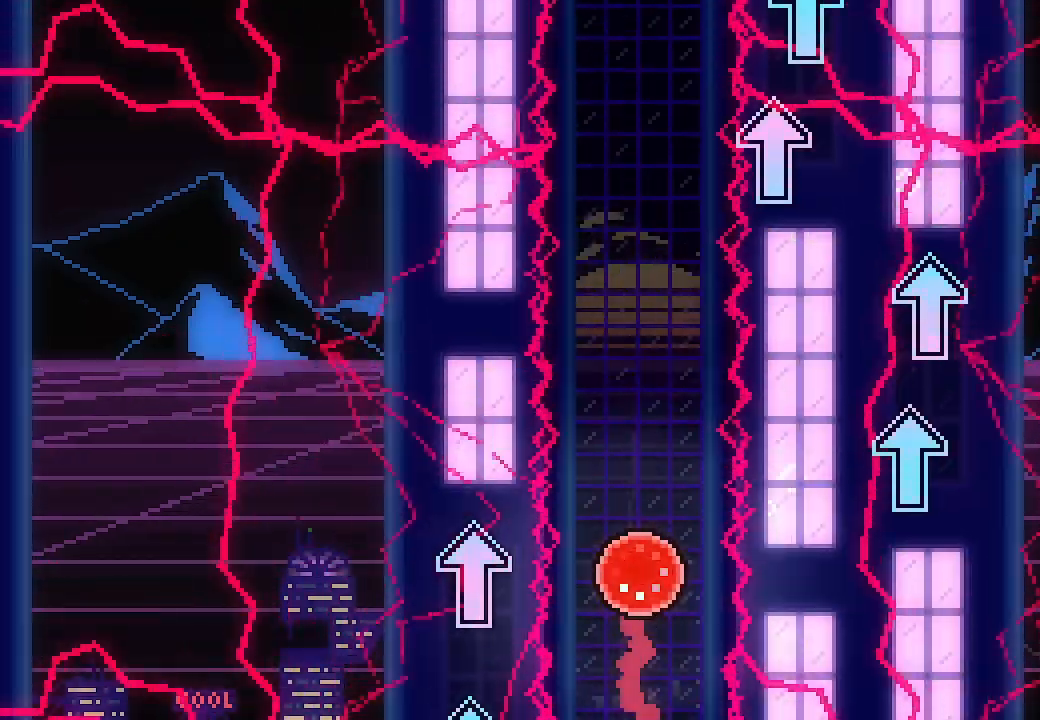
{"buttons": ["DPAD_UP"], "left_stick": "center", "events": []}
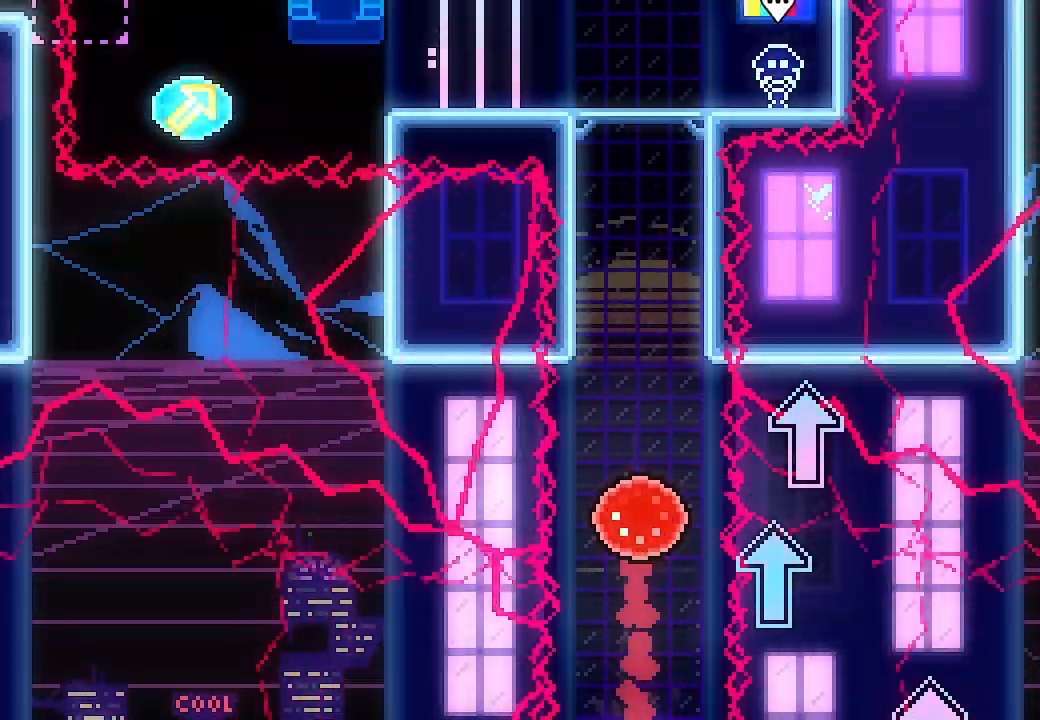
{"buttons": [], "left_stick": "center", "events": [[500, "DPAD_UP", "up"]]}
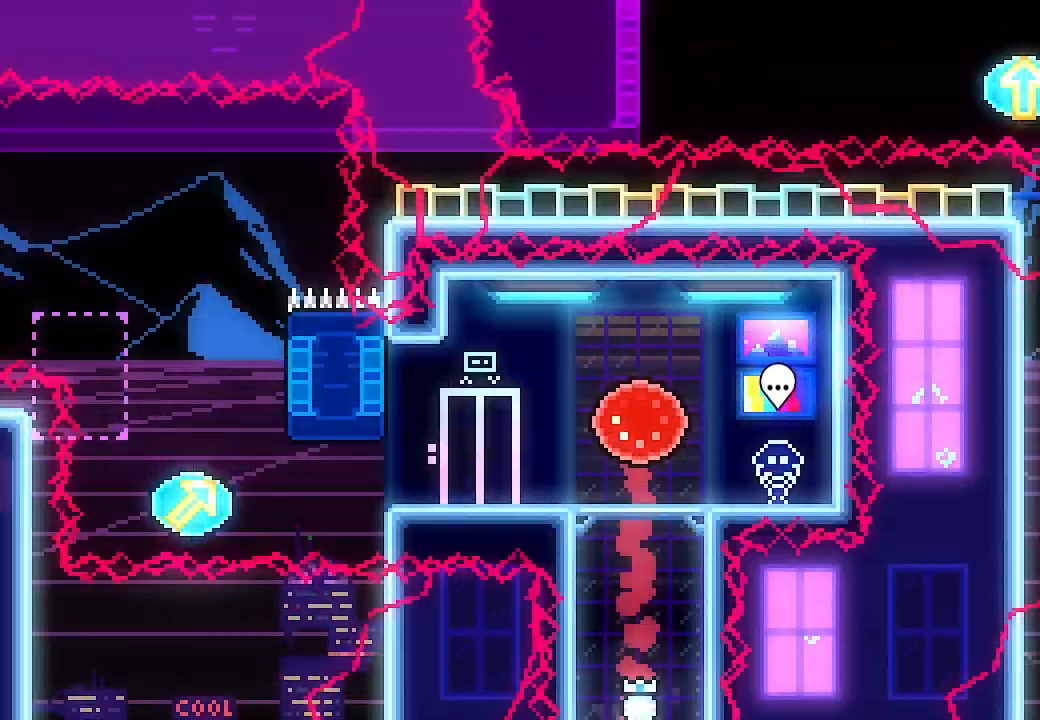
{"buttons": ["DPAD_LEFT"], "left_stick": "center", "events": [[267, "DPAD_LEFT", "down"]]}
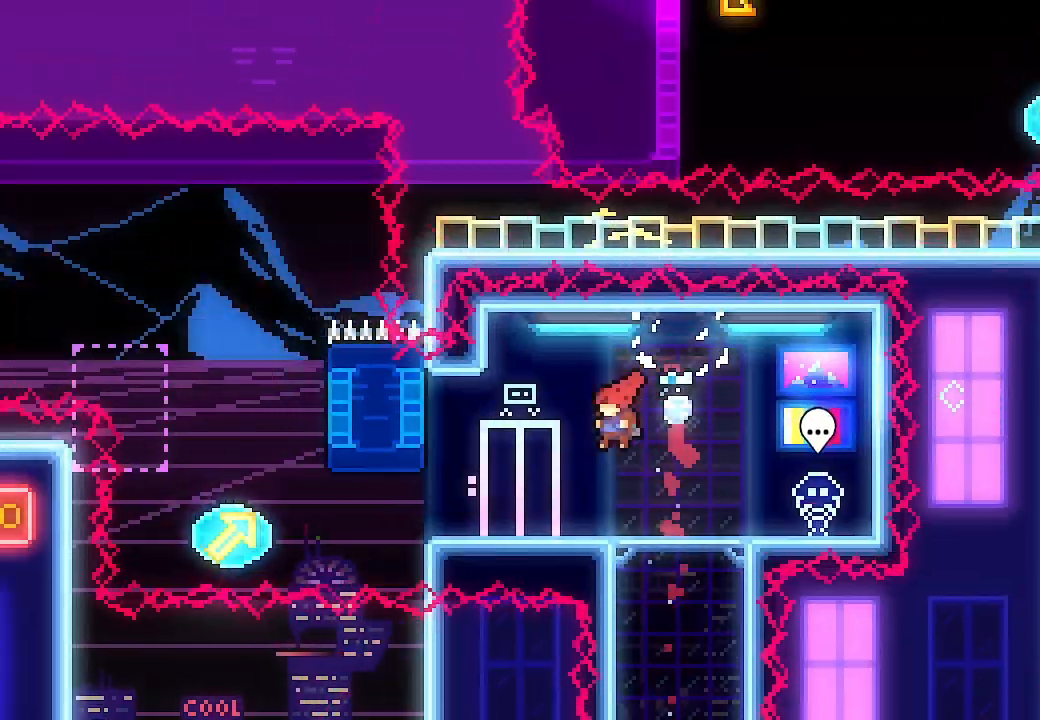
{"buttons": ["X", "L2", "DPAD_LEFT"], "left_stick": "center", "events": [[167, "DPAD_LEFT", "up"], [233, "DPAD_LEFT", "down"], [333, "L2", "down"], [467, "X", "down"]]}
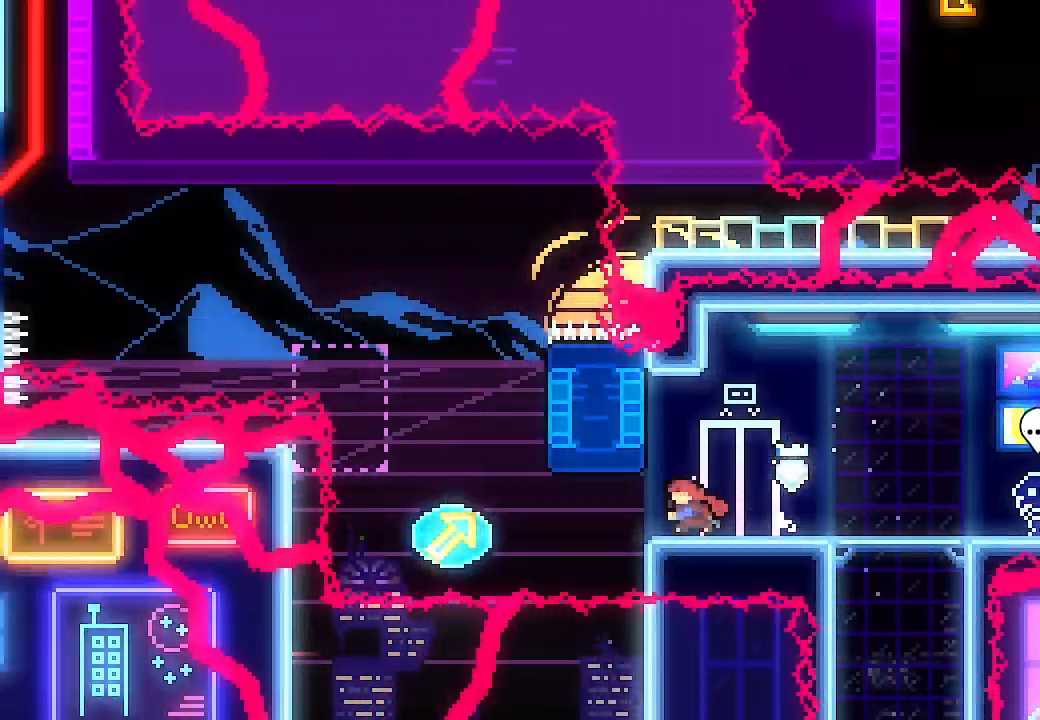
{"buttons": ["X", "L2", "DPAD_UP", "DPAD_RIGHT"], "left_stick": "center", "events": [[167, "X", "up"], [333, "DPAD_LEFT", "up"], [333, "DPAD_RIGHT", "down"], [333, "DPAD_UP", "down"], [333, "X", "down"]]}
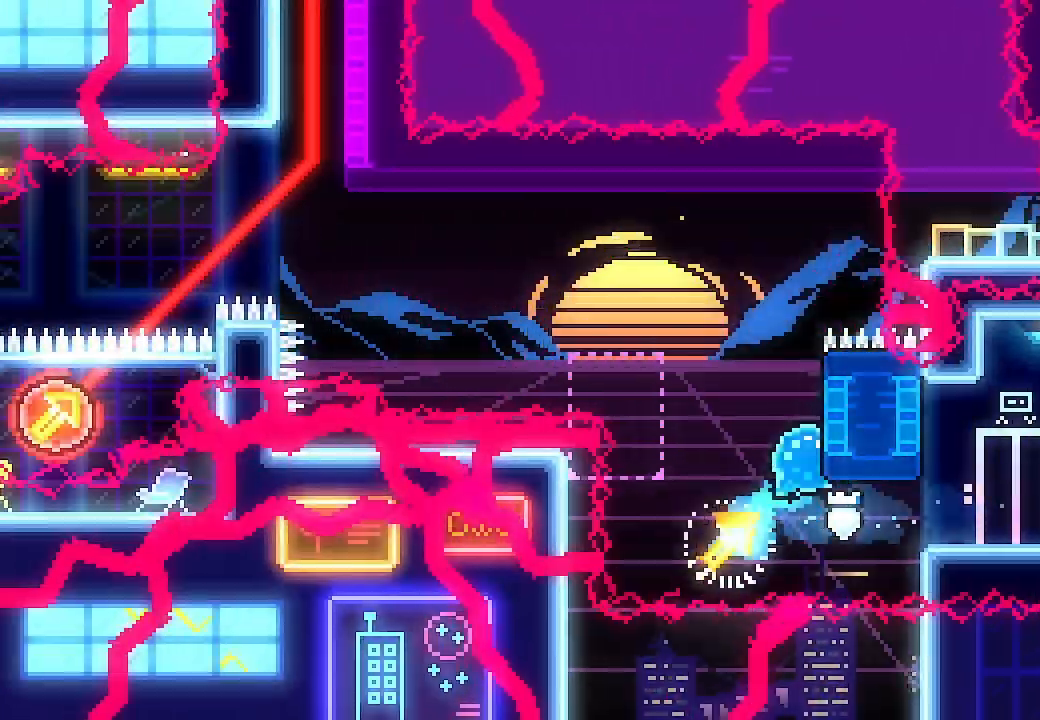
{"buttons": ["L2", "DPAD_UP", "DPAD_RIGHT"], "left_stick": "center", "events": [[33, "X", "up"]]}
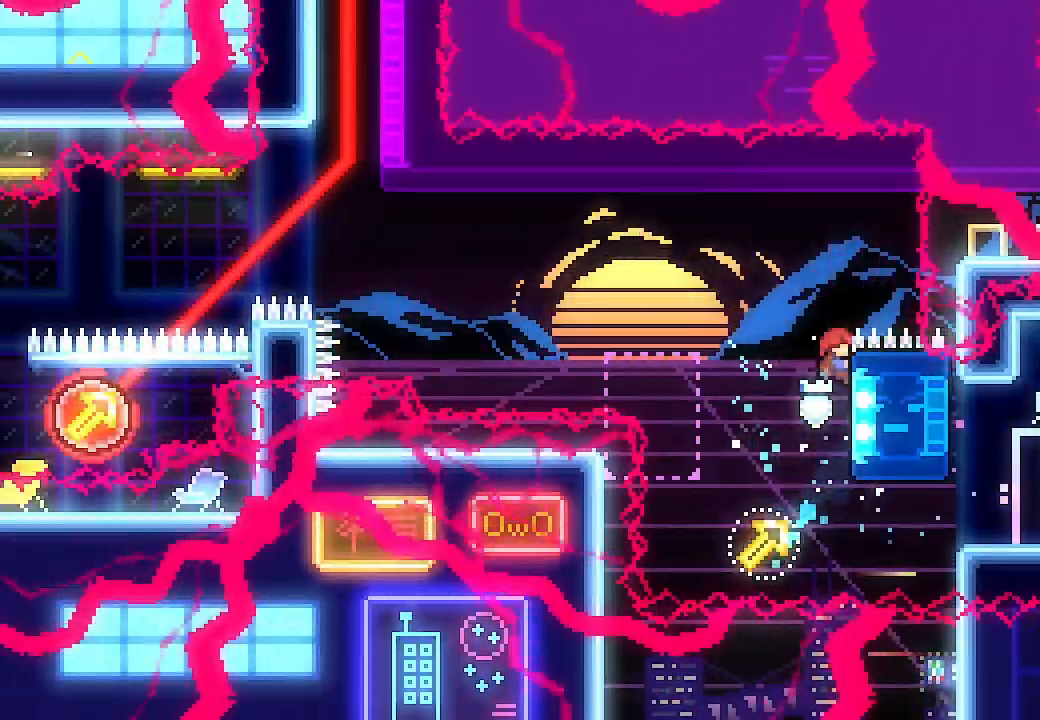
{"buttons": ["A", "L2", "DPAD_LEFT"], "left_stick": "center", "events": [[133, "DPAD_RIGHT", "up"], [200, "DPAD_UP", "up"], [400, "DPAD_LEFT", "down"], [467, "A", "down"]]}
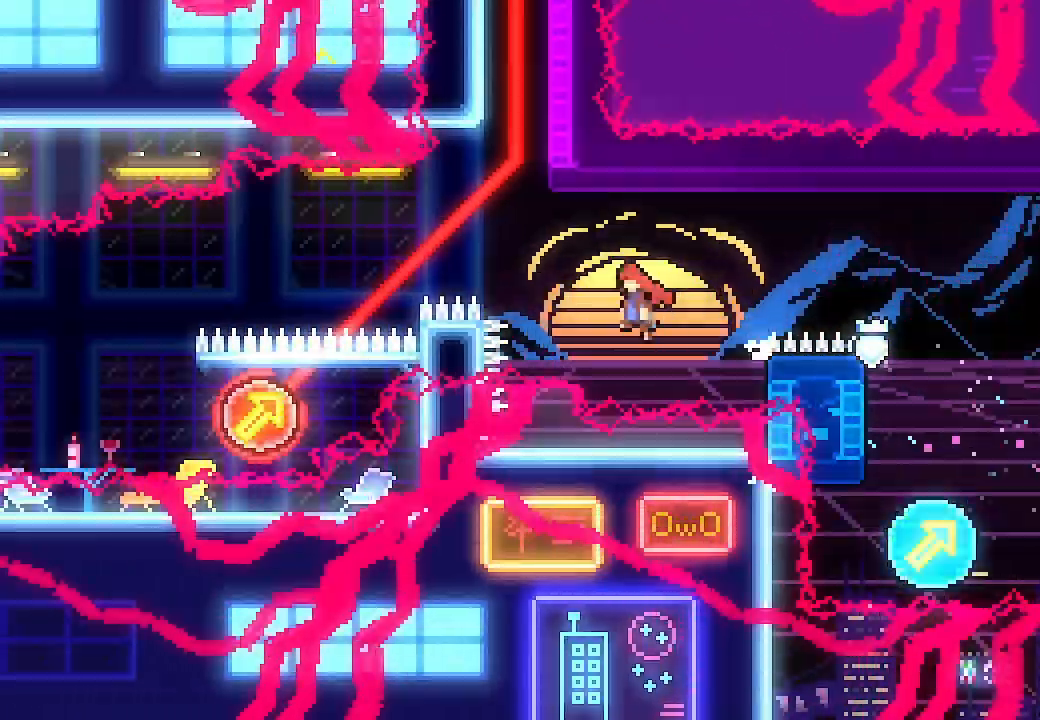
{"buttons": [], "left_stick": "center", "events": [[267, "L2", "up"], [467, "DPAD_LEFT", "up"], [500, "A", "up"]]}
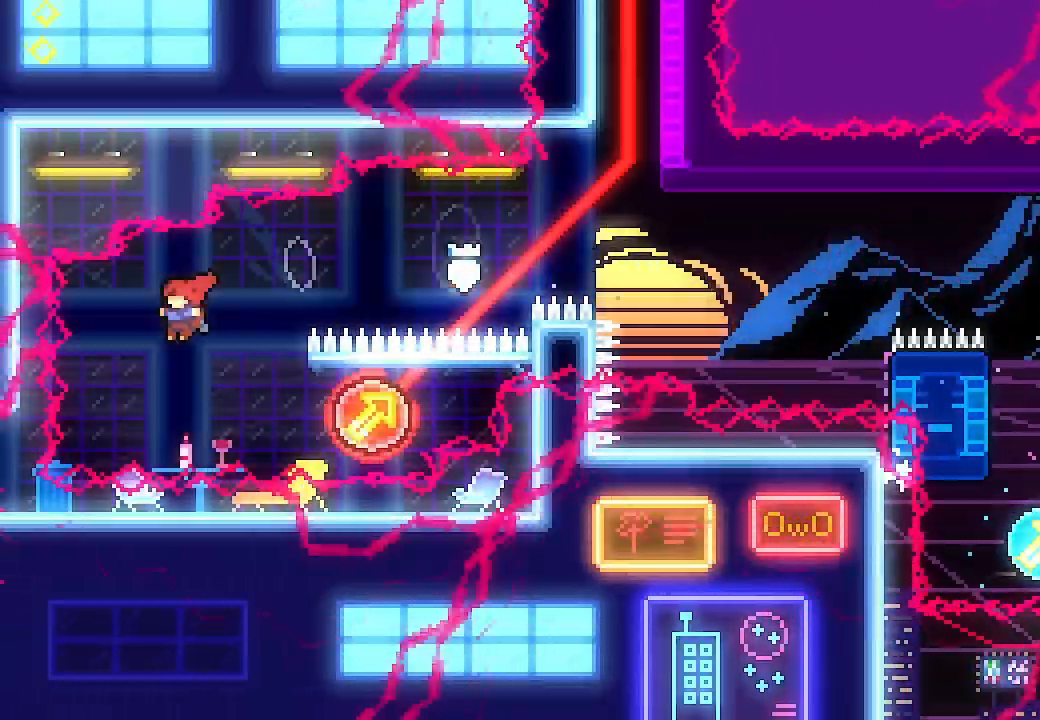
{"buttons": ["L2", "DPAD_RIGHT"], "left_stick": "center", "events": [[67, "DPAD_RIGHT", "down"], [67, "L2", "down"], [133, "X", "down"], [400, "X", "up"]]}
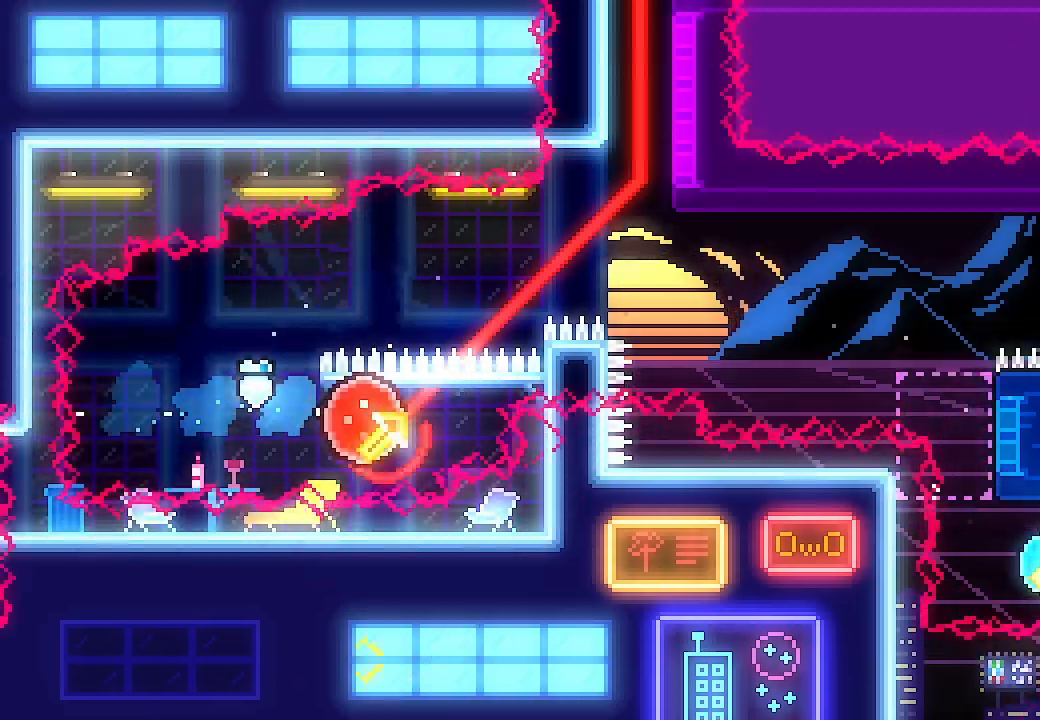
{"buttons": ["L2", "DPAD_UP", "DPAD_RIGHT"], "left_stick": "center", "events": [[67, "DPAD_UP", "down"]]}
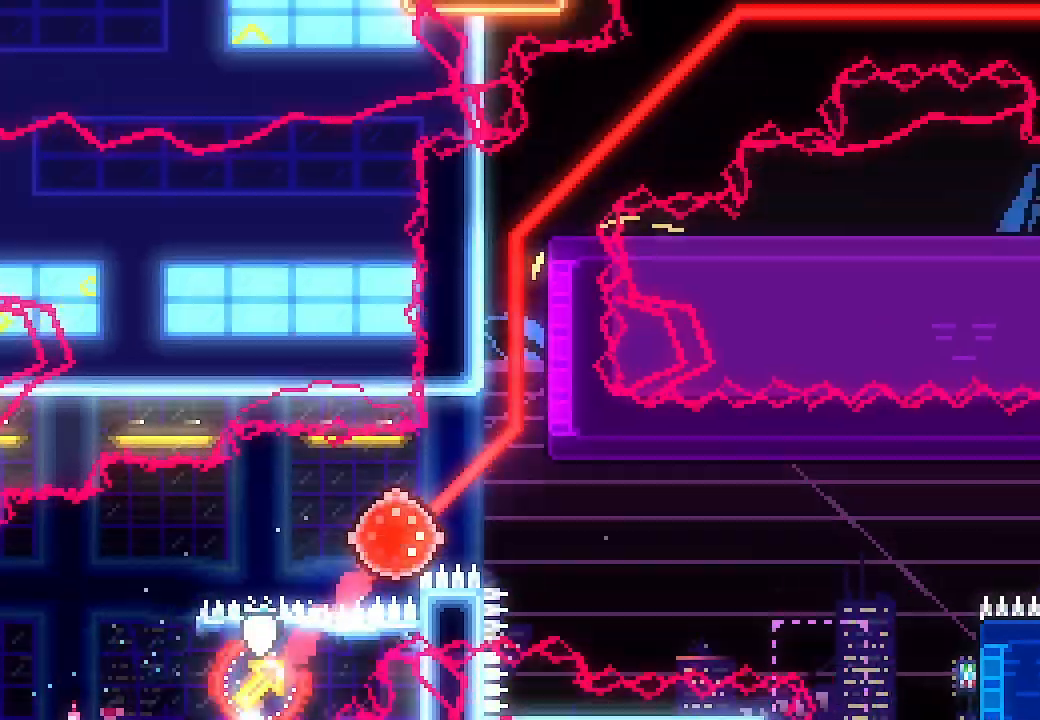
{"buttons": ["DPAD_UP", "DPAD_RIGHT"], "left_stick": "center", "events": [[300, "L2", "up"]]}
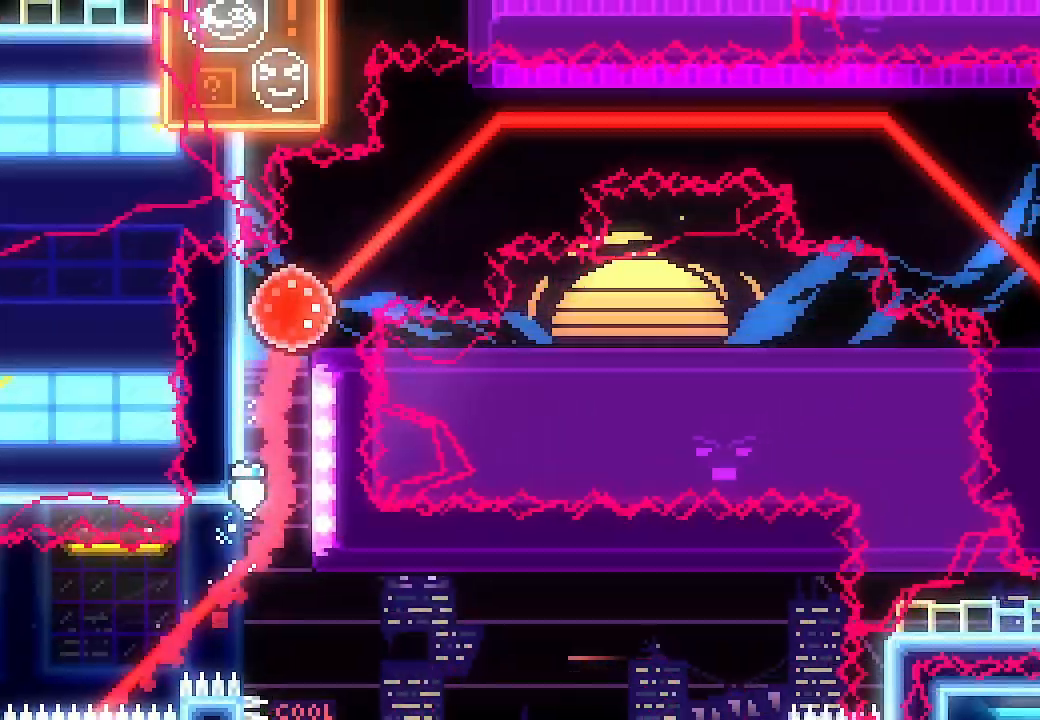
{"buttons": ["DPAD_UP", "DPAD_RIGHT"], "left_stick": "center", "events": []}
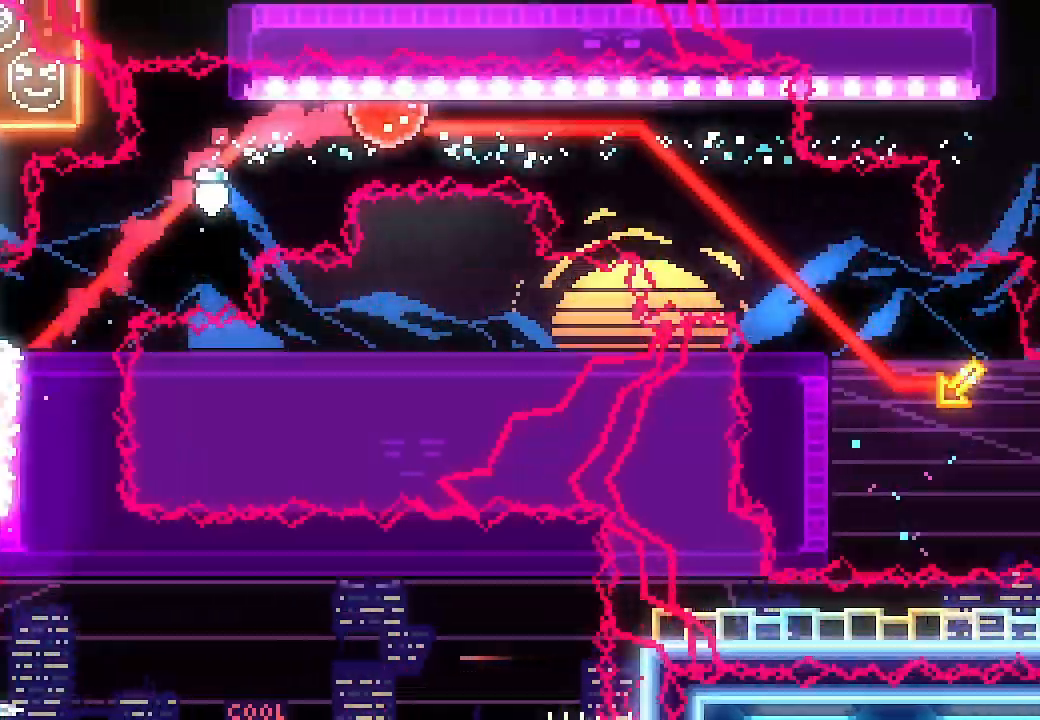
{"buttons": ["DPAD_DOWN"], "left_stick": "center", "events": [[100, "DPAD_UP", "up"], [333, "DPAD_RIGHT", "up"], [400, "DPAD_DOWN", "down"]]}
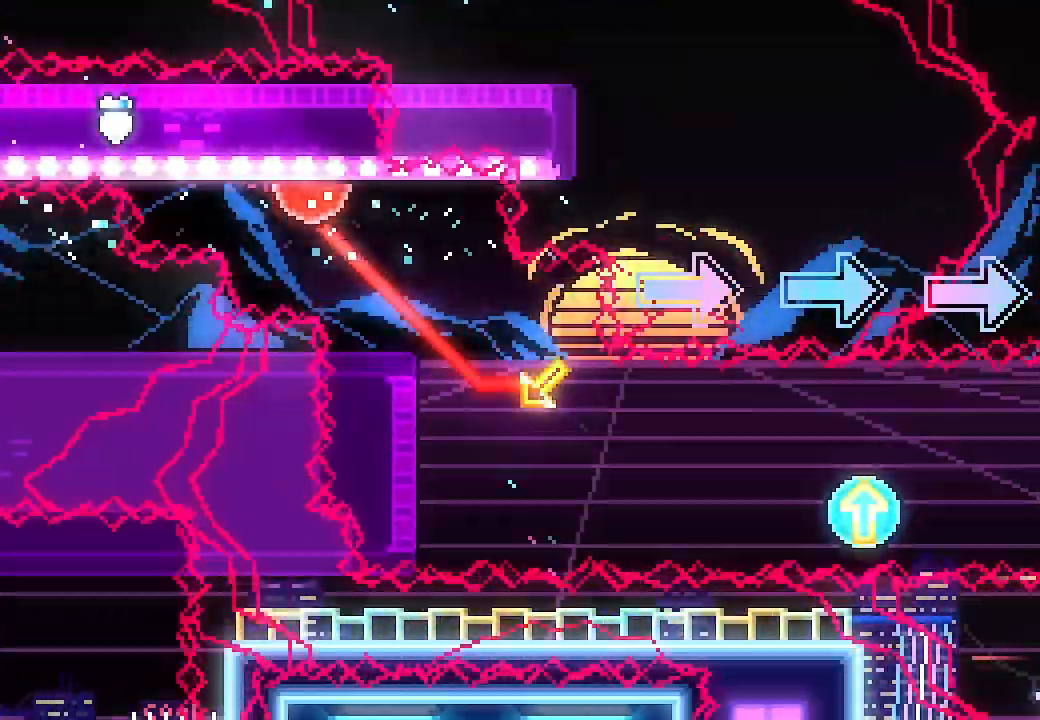
{"buttons": ["X", "DPAD_LEFT"], "left_stick": "center", "events": [[33, "DPAD_DOWN", "up"], [300, "DPAD_DOWN", "down"], [300, "DPAD_LEFT", "down"], [333, "X", "down"], [500, "DPAD_DOWN", "up"]]}
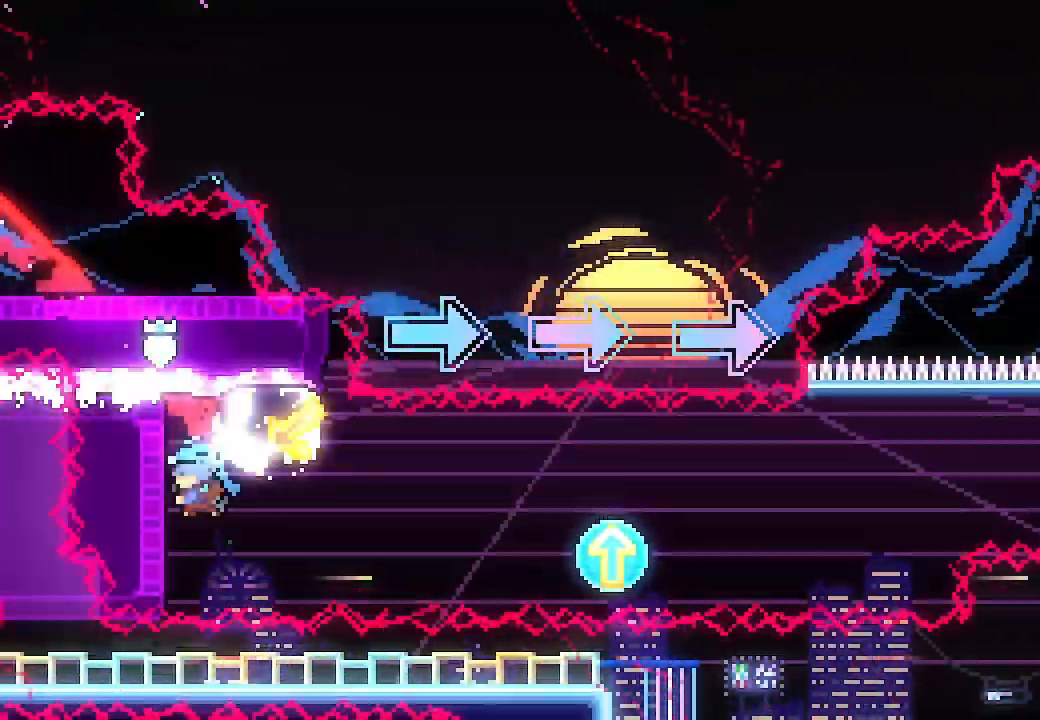
{"buttons": ["L2", "DPAD_LEFT"], "left_stick": "center", "events": [[33, "X", "up"], [500, "L2", "down"]]}